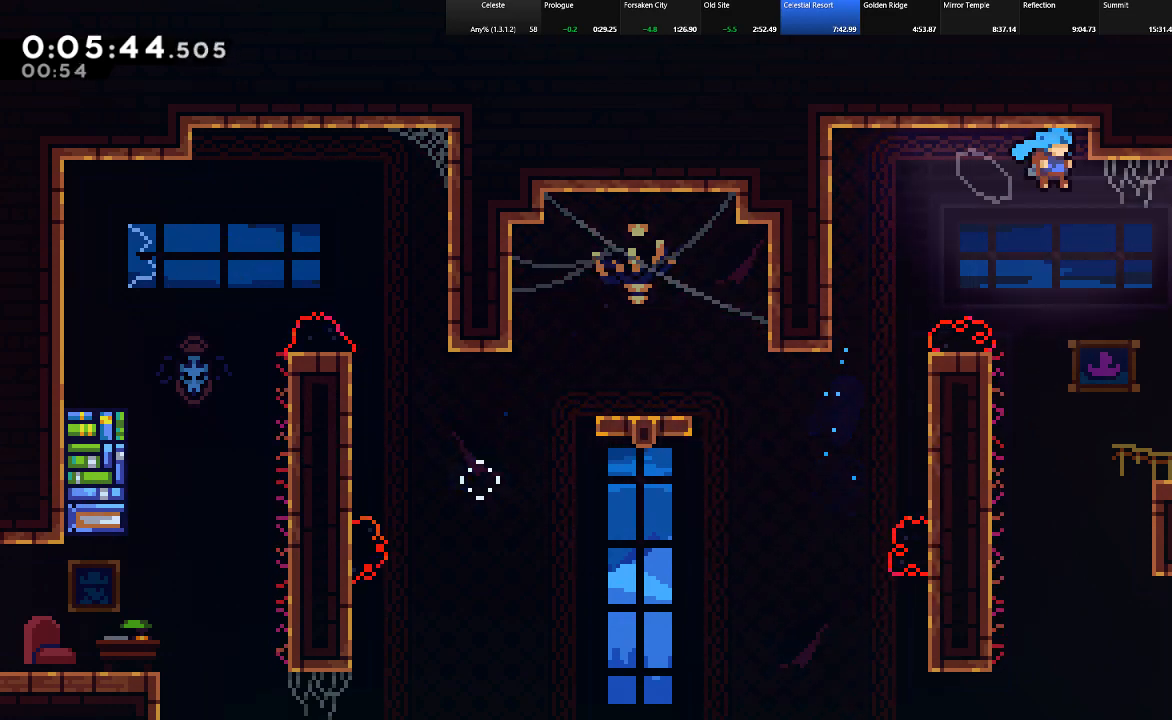
Gameplay with keyboard; each line is a JSON object with the keys held at the frame after it. "events" lists presses ("down") and releases ("up") of "c", "down", "left", "right", "shift", "up", "x" and "z" between this image and that frame as [ms after this image, input, new state], when the widget could be followed in between. No other keys are recorded. Mouse input is not recorded.
{"keys": ["shift"], "events": [[133, "shift", "up"], [333, "right", "up"], [467, "shift", "down"]]}
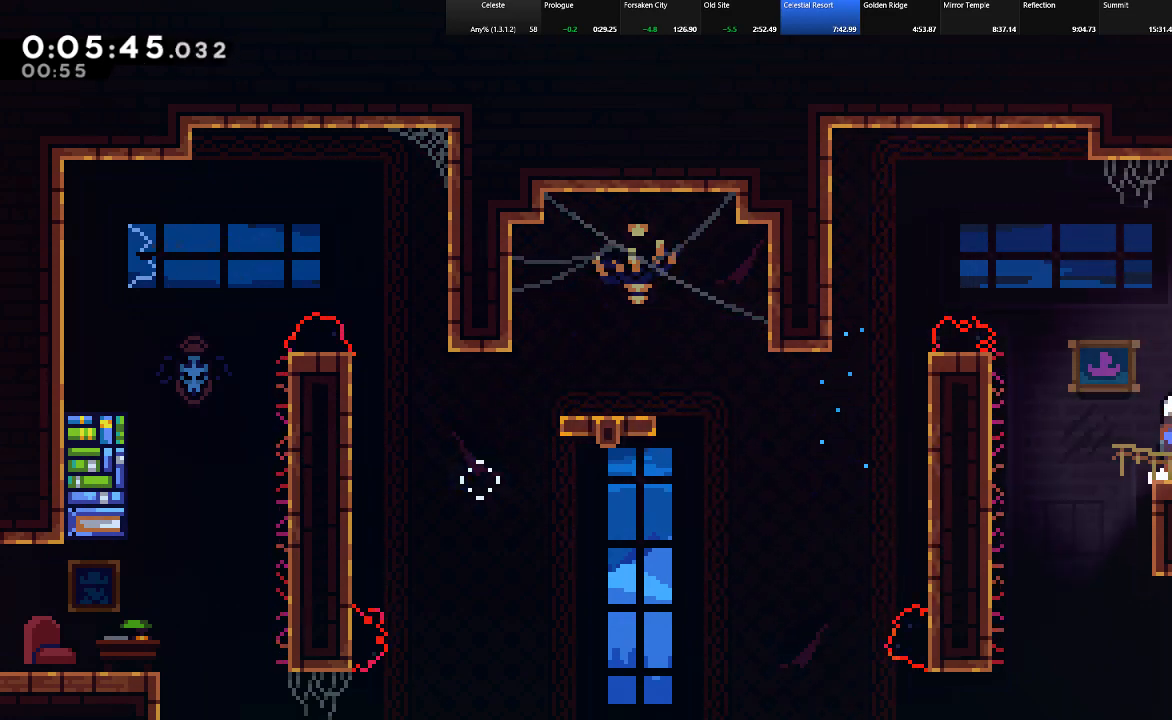
{"keys": ["right", "shift", "z"], "events": [[17, "z", "down"], [100, "right", "down"], [150, "down", "down"], [200, "z", "up"], [250, "c", "down"], [300, "c", "up"], [383, "z", "down"], [433, "down", "up"]]}
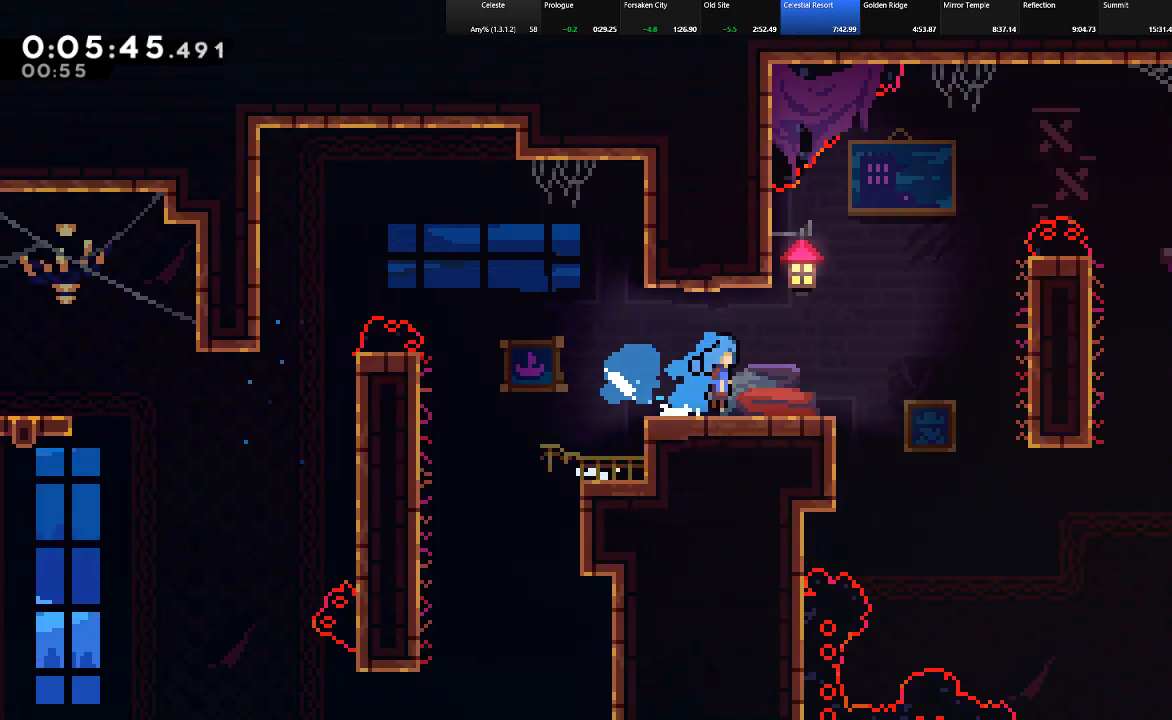
{"keys": ["right", "shift", "z"], "events": []}
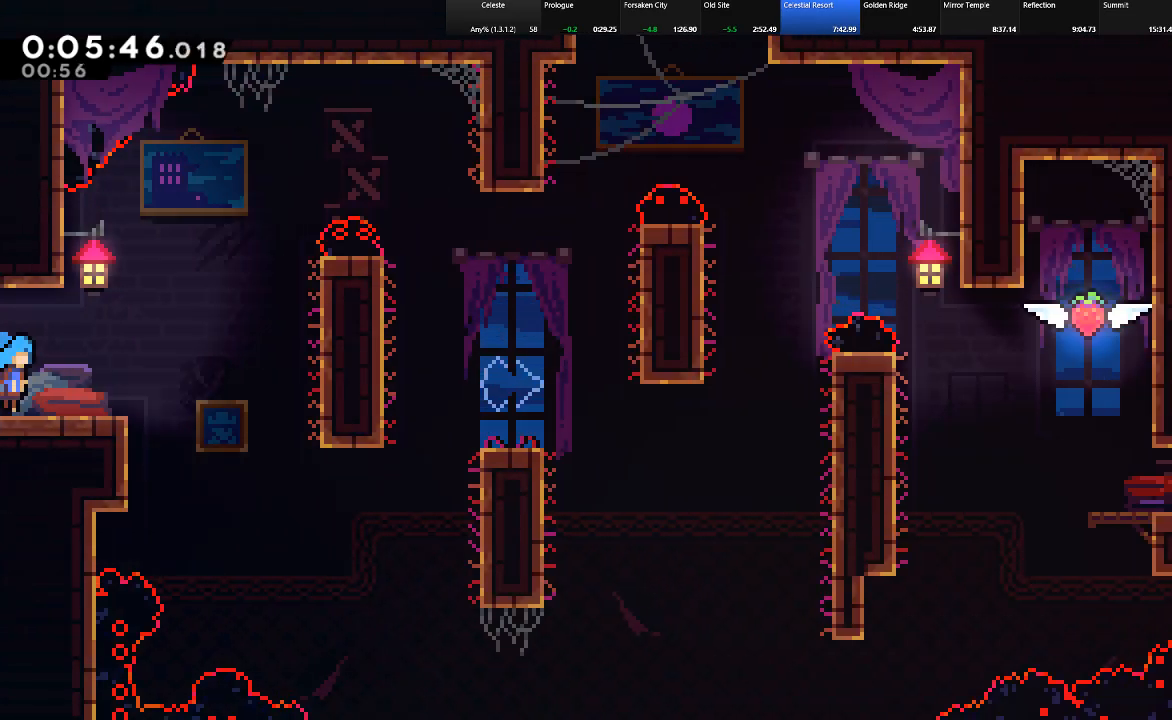
{"keys": ["c", "right", "shift", "up"], "events": [[83, "shift", "up"], [83, "z", "up"], [183, "right", "up"], [317, "right", "down"], [367, "shift", "down"], [367, "up", "down"], [467, "c", "down"]]}
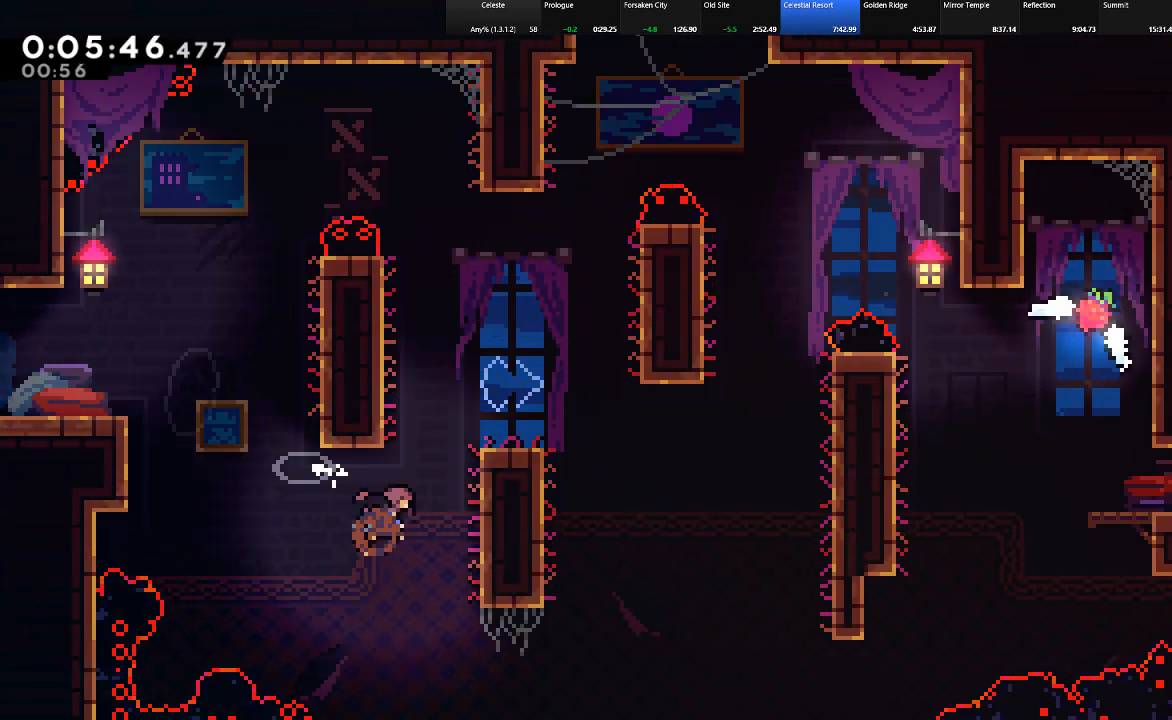
{"keys": ["right", "shift"], "events": [[150, "c", "up"], [250, "right", "up"], [250, "up", "up"], [300, "shift", "up"], [433, "right", "down"], [483, "shift", "down"]]}
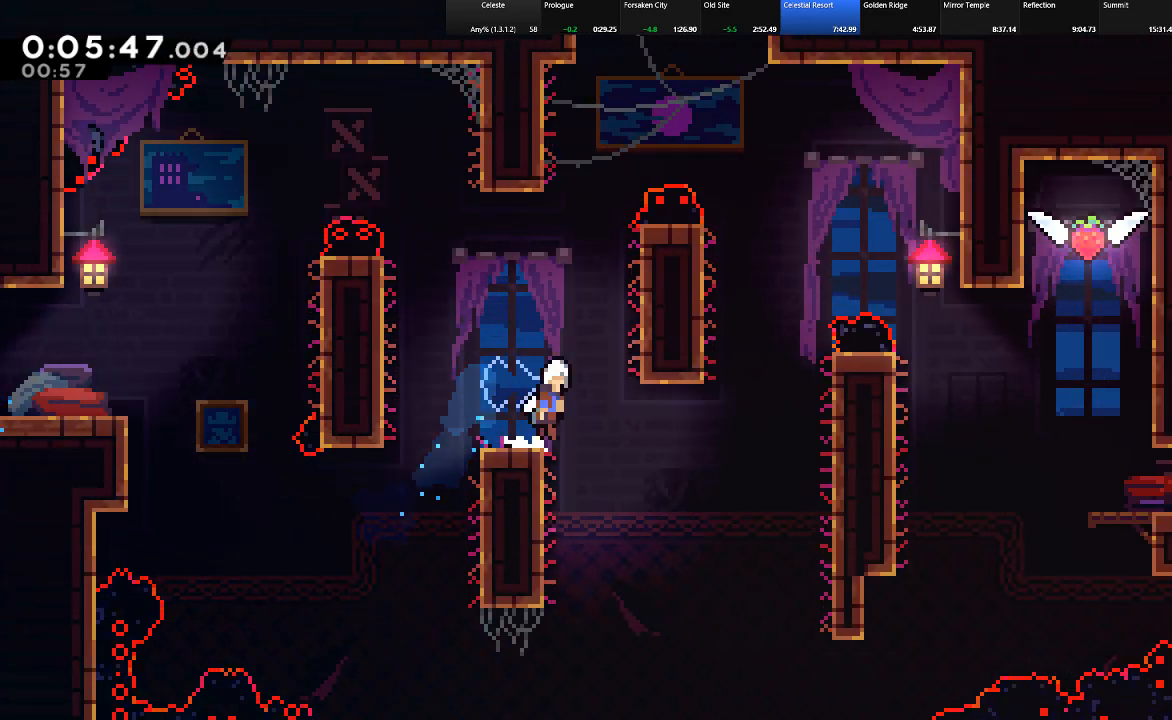
{"keys": ["right", "shift", "up"], "events": [[33, "z", "down"], [67, "shift", "up"], [67, "z", "up"], [500, "shift", "down"], [500, "up", "down"]]}
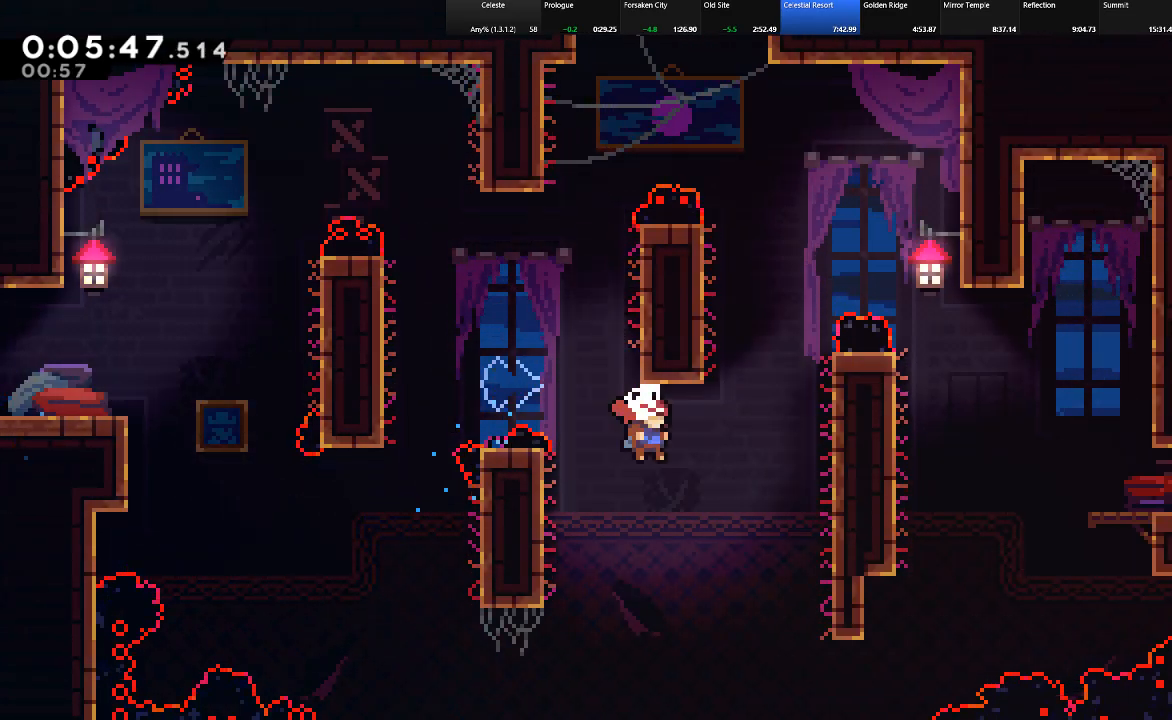
{"keys": ["right", "shift", "up"], "events": [[133, "c", "down"], [333, "c", "up"]]}
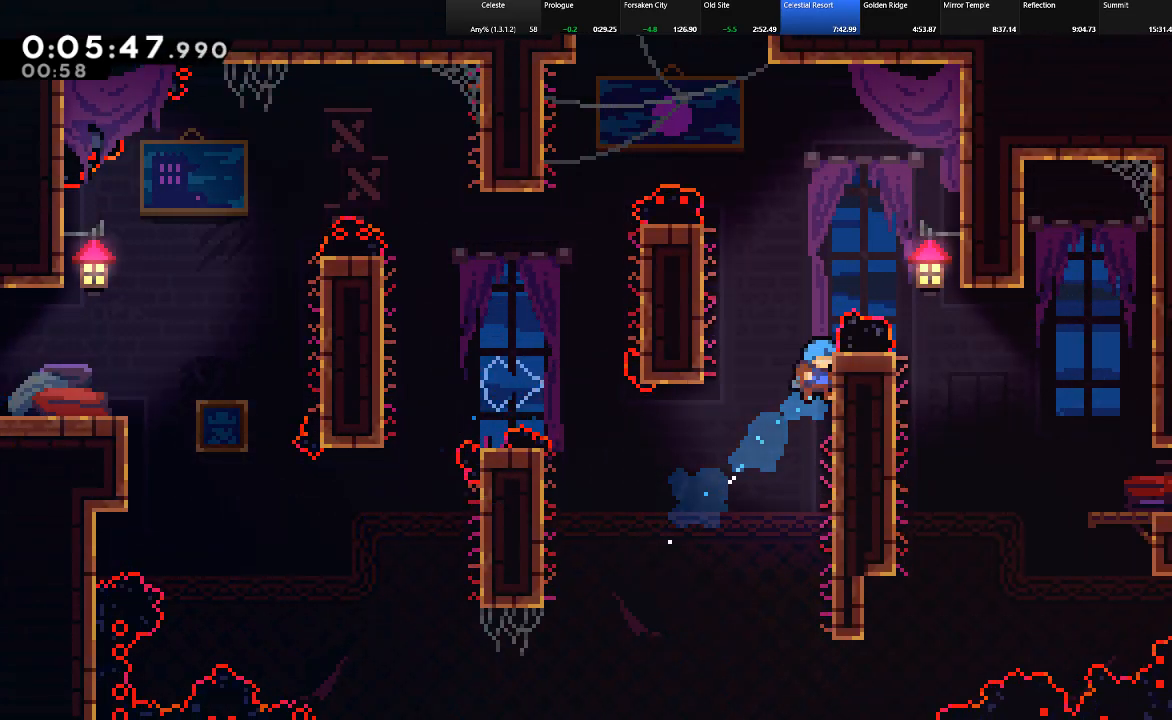
{"keys": ["right", "up"], "events": [[200, "z", "down"], [483, "shift", "up"], [483, "z", "up"]]}
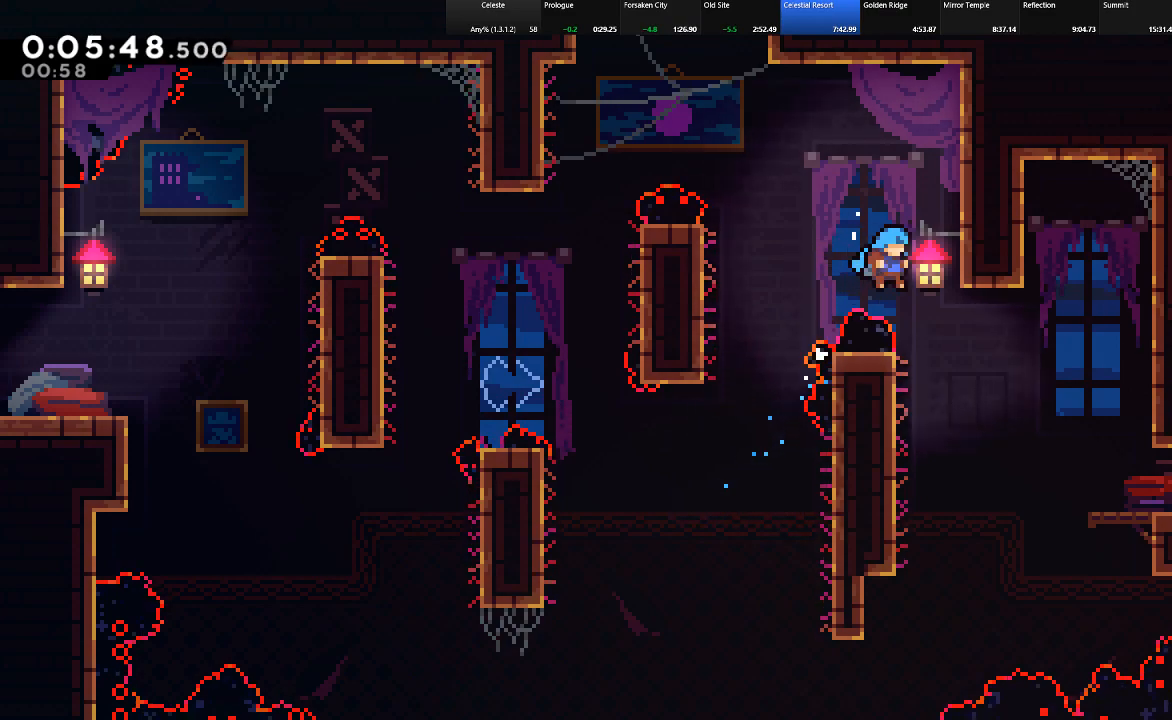
{"keys": ["right", "z"], "events": [[67, "up", "up"], [117, "right", "up"], [217, "left", "down"], [400, "right", "down"], [400, "z", "down"], [450, "left", "up"]]}
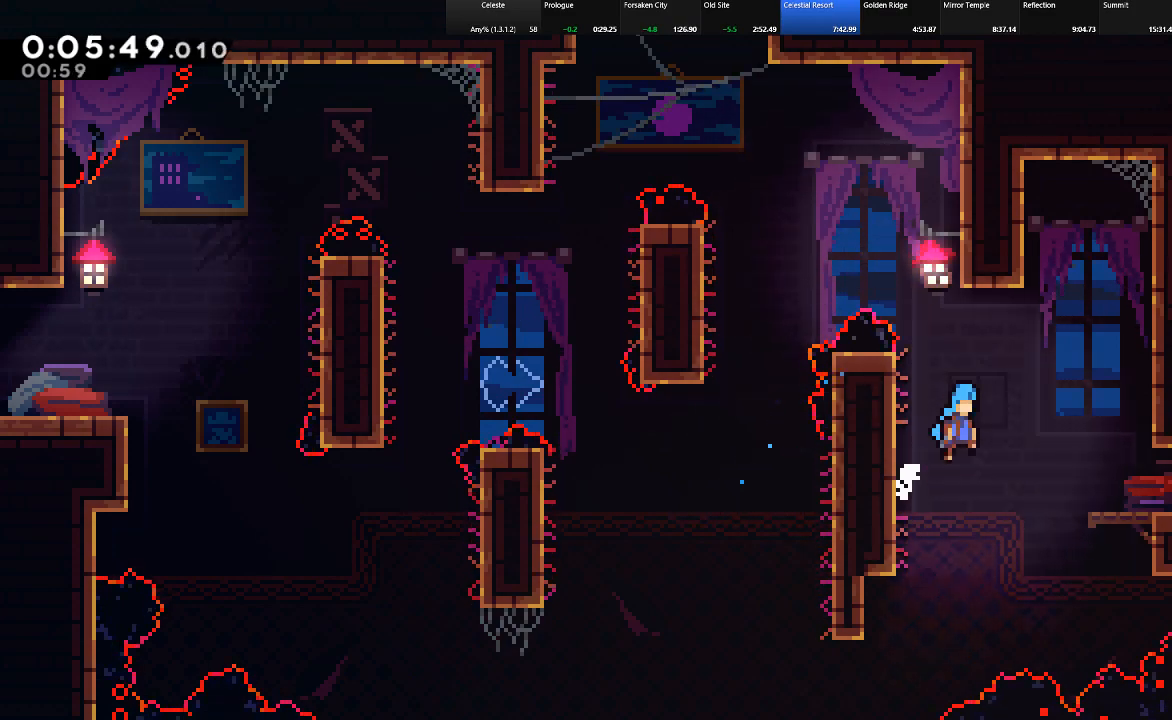
{"keys": ["right", "shift", "up"], "events": [[50, "z", "up"], [133, "shift", "down"], [467, "up", "down"]]}
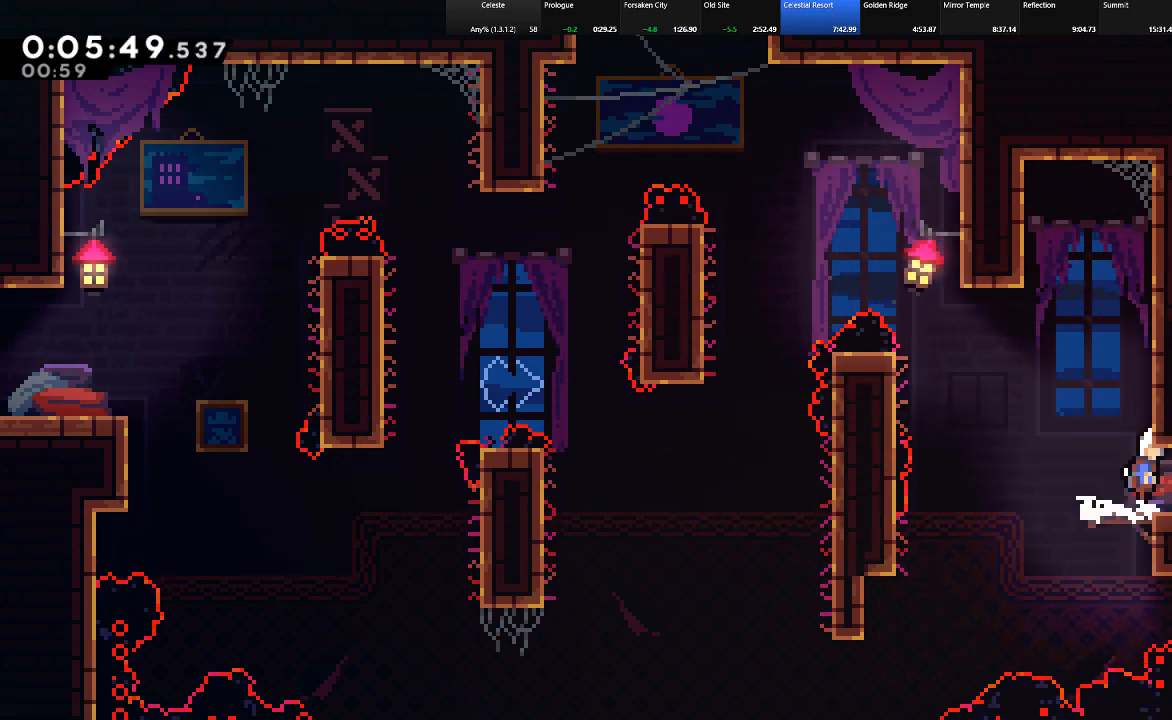
{"keys": ["right", "shift", "up", "z"], "events": [[17, "z", "down"], [67, "c", "down"], [100, "z", "up"], [200, "c", "up"], [483, "z", "down"]]}
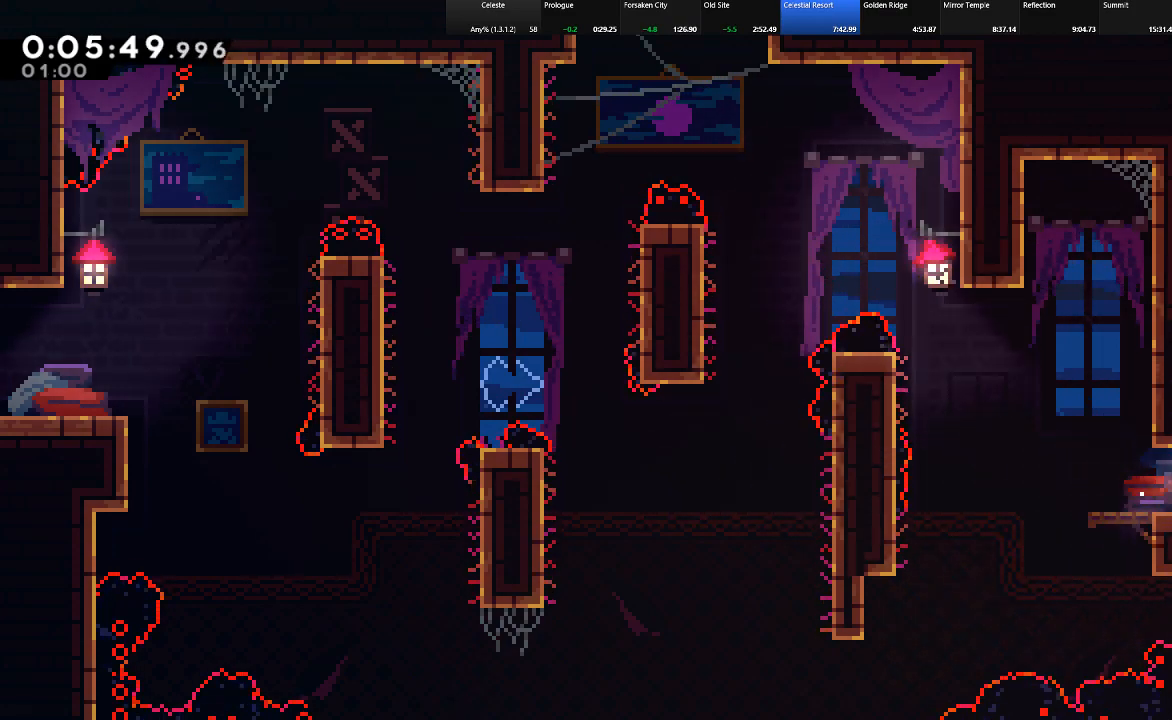
{"keys": ["right", "up"], "events": [[67, "z", "up"], [267, "shift", "up"]]}
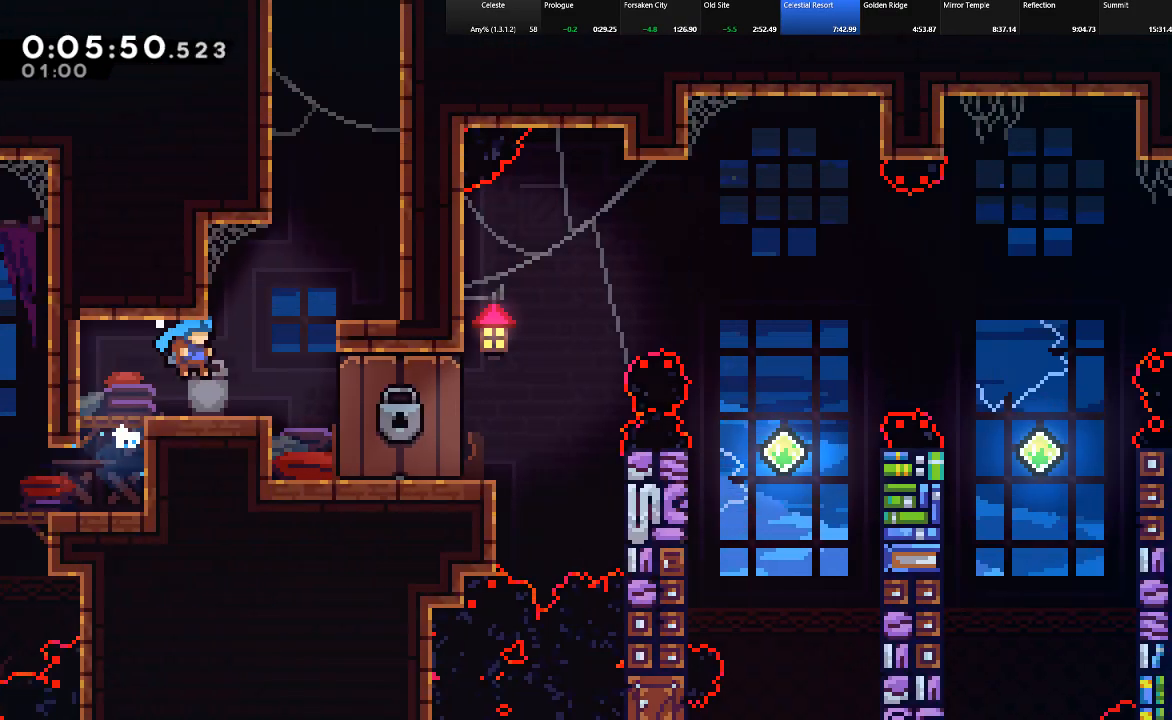
{"keys": ["right", "shift", "up"], "events": [[83, "shift", "down"]]}
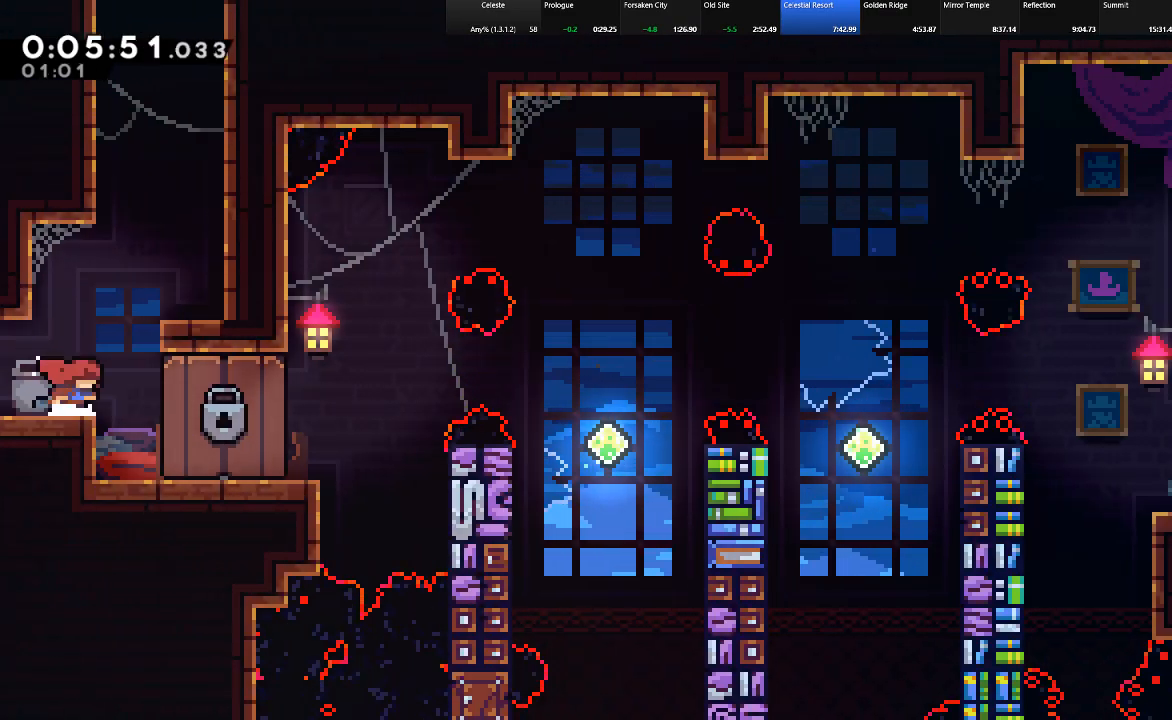
{"keys": ["right", "shift", "up"], "events": [[67, "c", "down"], [67, "right", "up"], [100, "c", "up"], [200, "z", "down"], [383, "right", "down"], [433, "z", "up"]]}
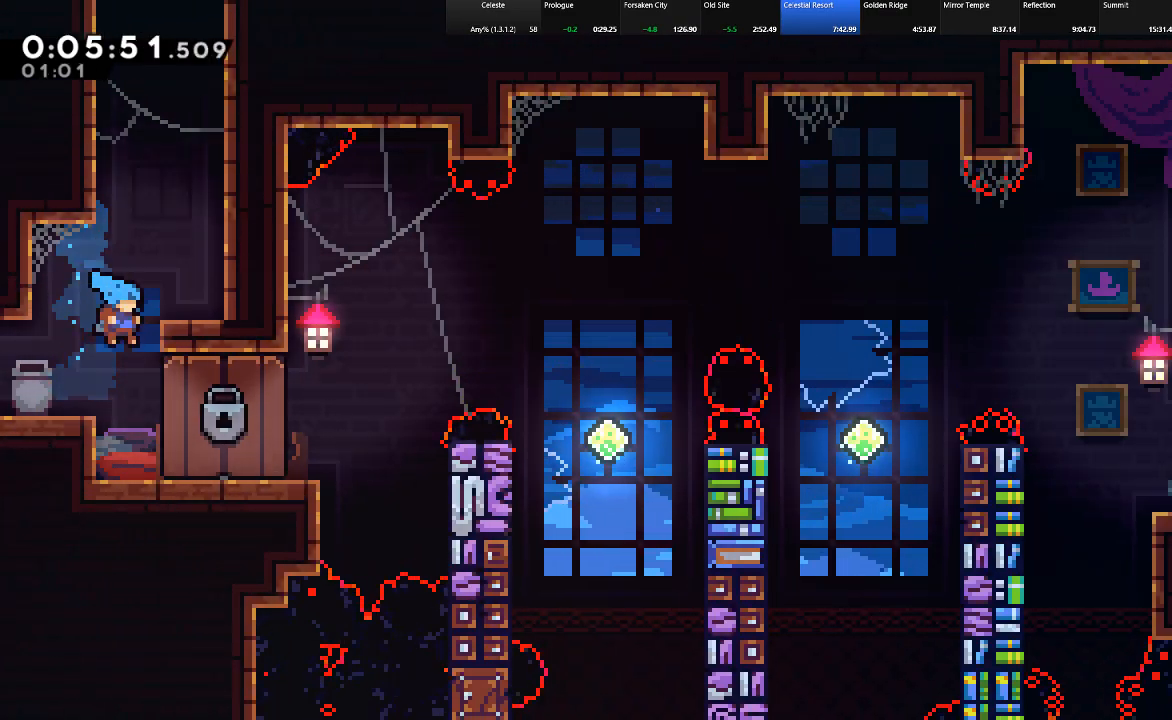
{"keys": [], "events": [[117, "z", "down"], [317, "z", "up"], [400, "right", "up"], [400, "shift", "up"], [500, "up", "up"]]}
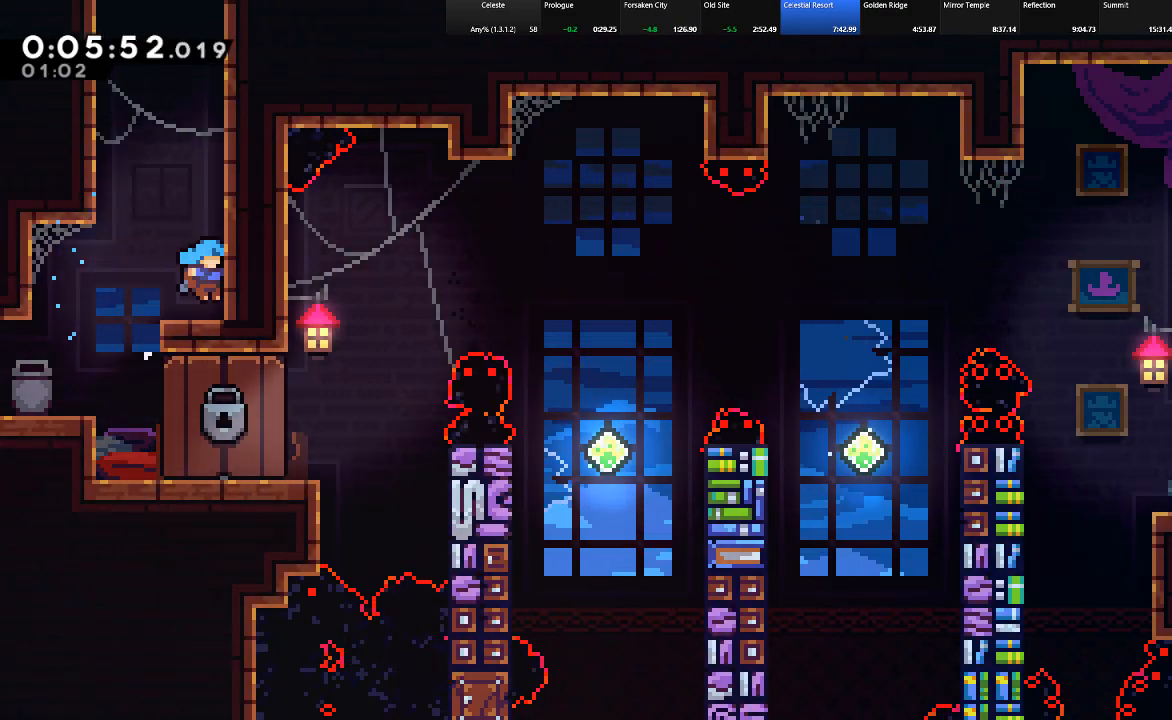
{"keys": ["shift", "up", "z"], "events": [[133, "shift", "down"], [133, "z", "down"], [183, "up", "down"], [233, "c", "down"], [233, "z", "up"], [317, "c", "up"], [367, "z", "down"]]}
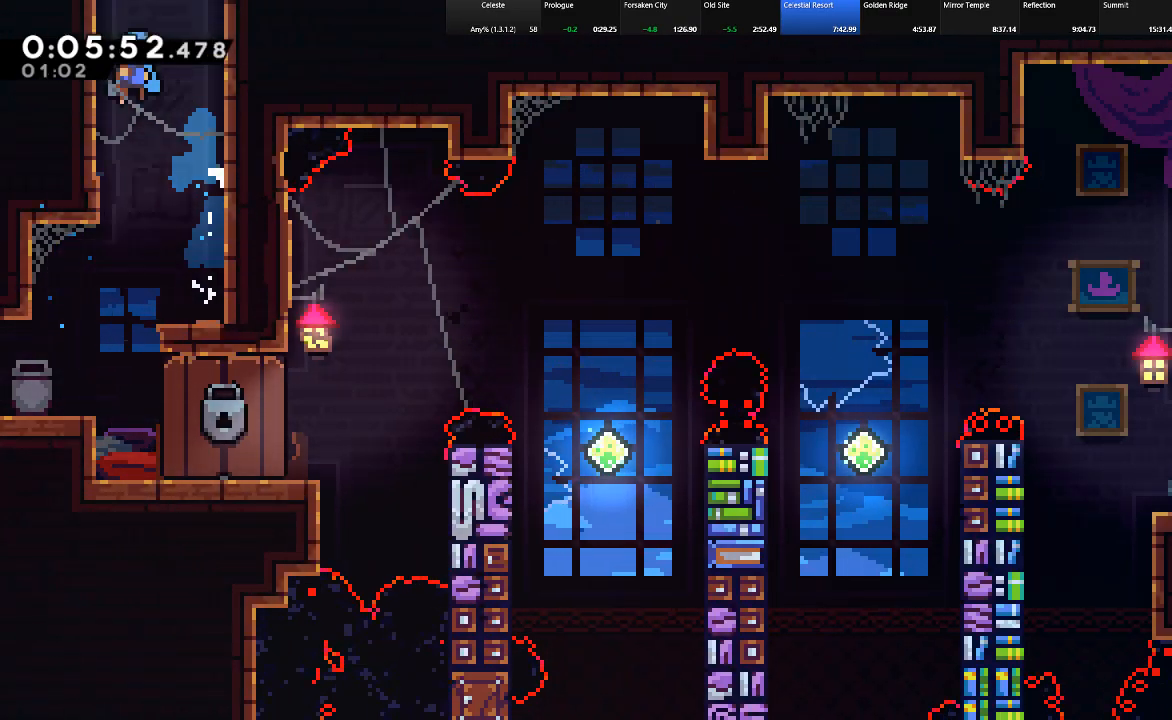
{"keys": ["left", "shift", "up", "z"], "events": [[50, "left", "down"], [100, "z", "up"], [150, "z", "down"], [333, "z", "up"], [383, "z", "down"]]}
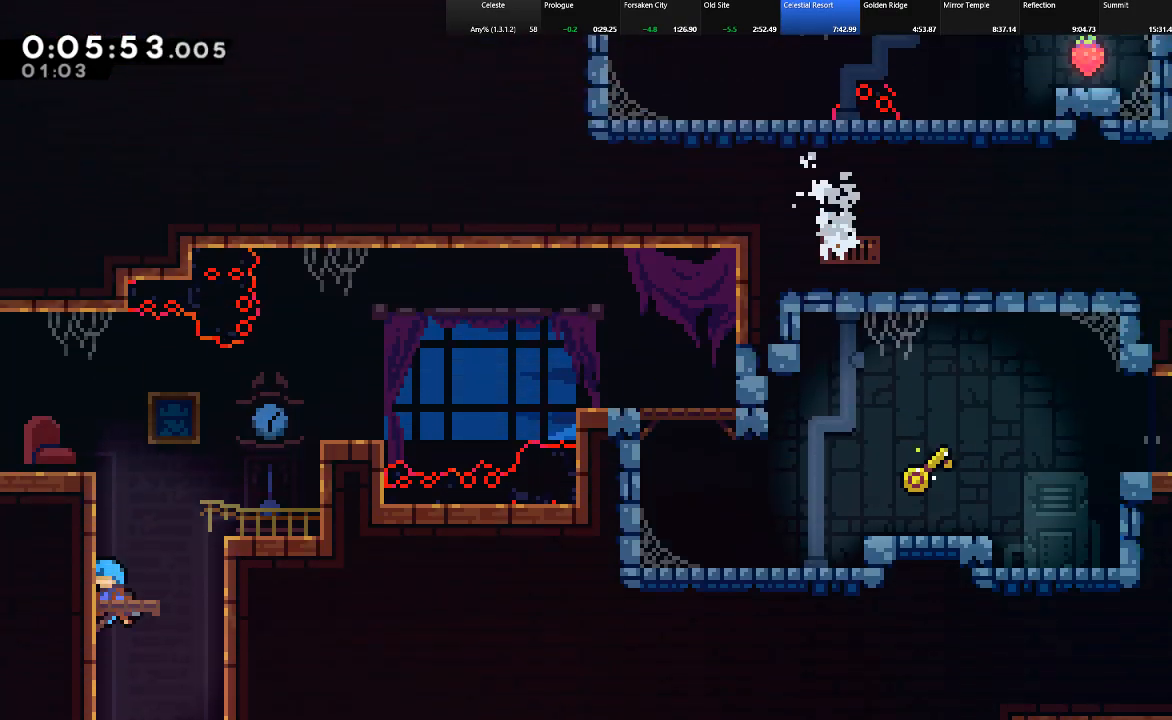
{"keys": ["left", "shift", "up", "z"], "events": [[33, "z", "up"], [450, "z", "down"]]}
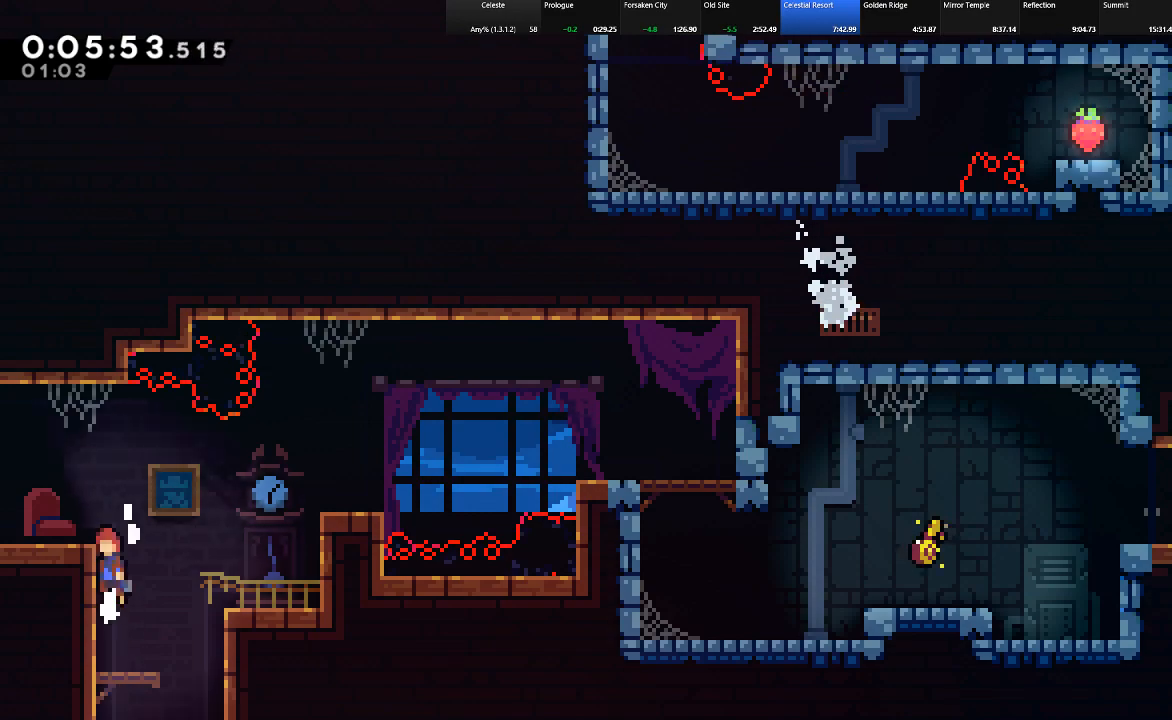
{"keys": ["left", "shift"], "events": [[50, "z", "up"], [133, "z", "down"], [183, "up", "up"], [183, "z", "up"], [283, "shift", "up"], [467, "shift", "down"]]}
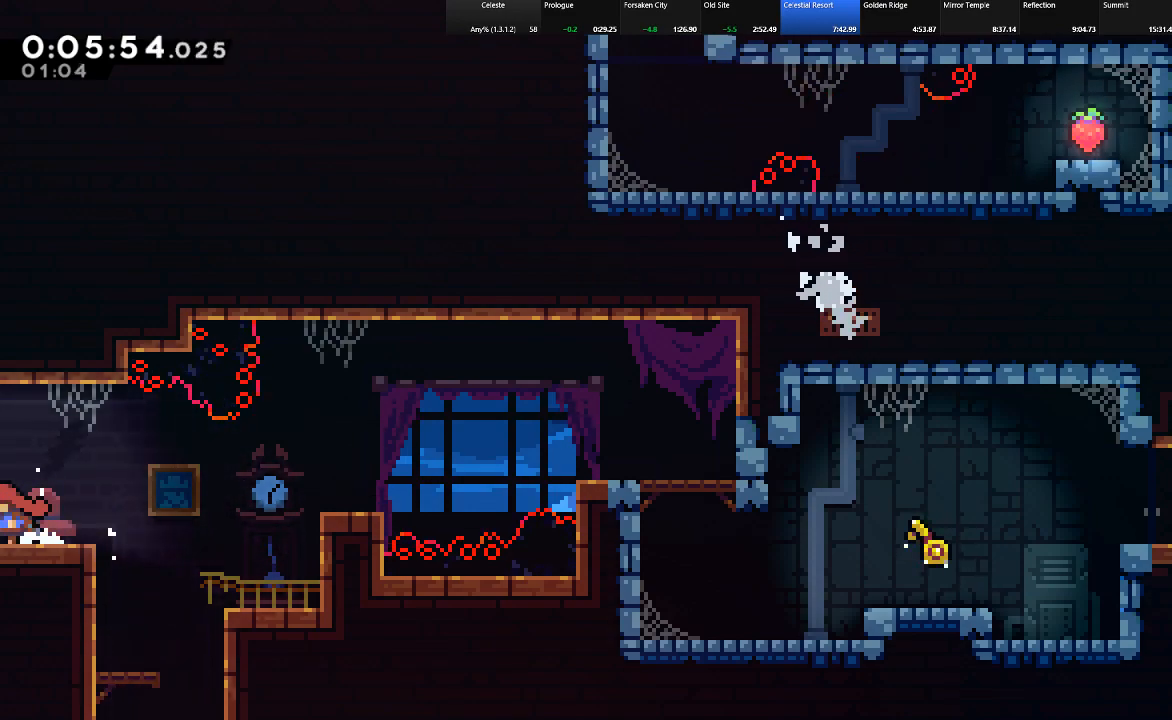
{"keys": ["left", "shift"], "events": []}
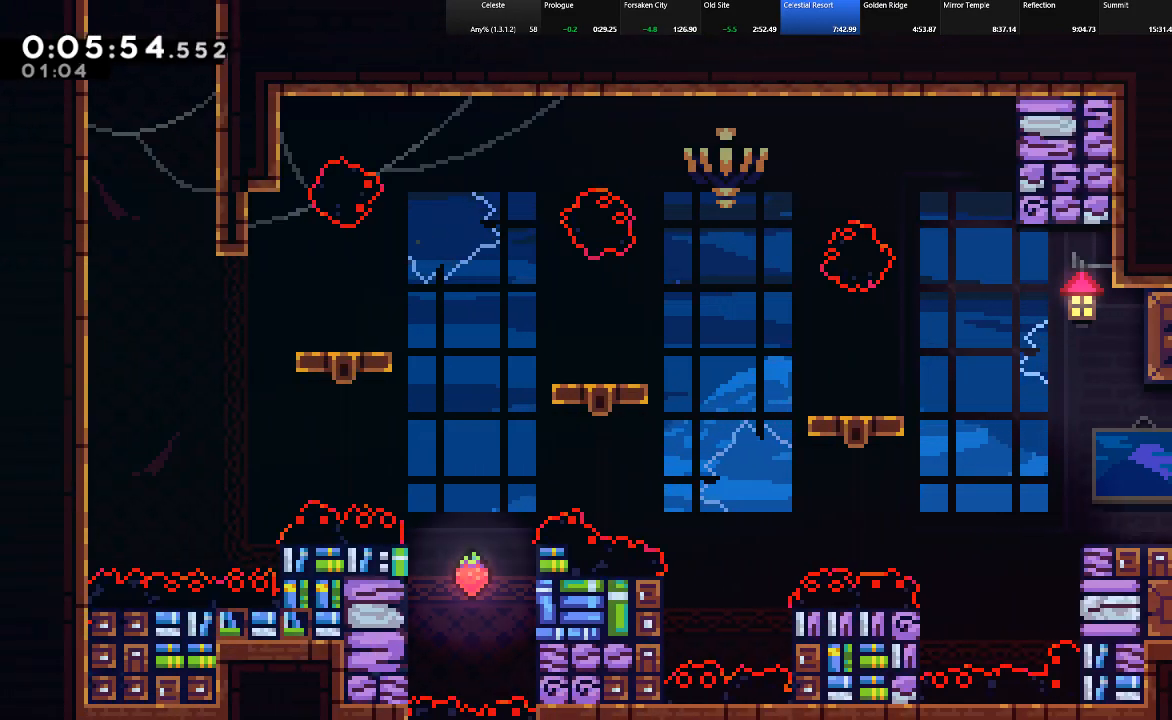
{"keys": ["c", "left", "shift", "up"], "events": [[167, "z", "down"], [350, "up", "down"], [400, "c", "down"], [400, "z", "up"]]}
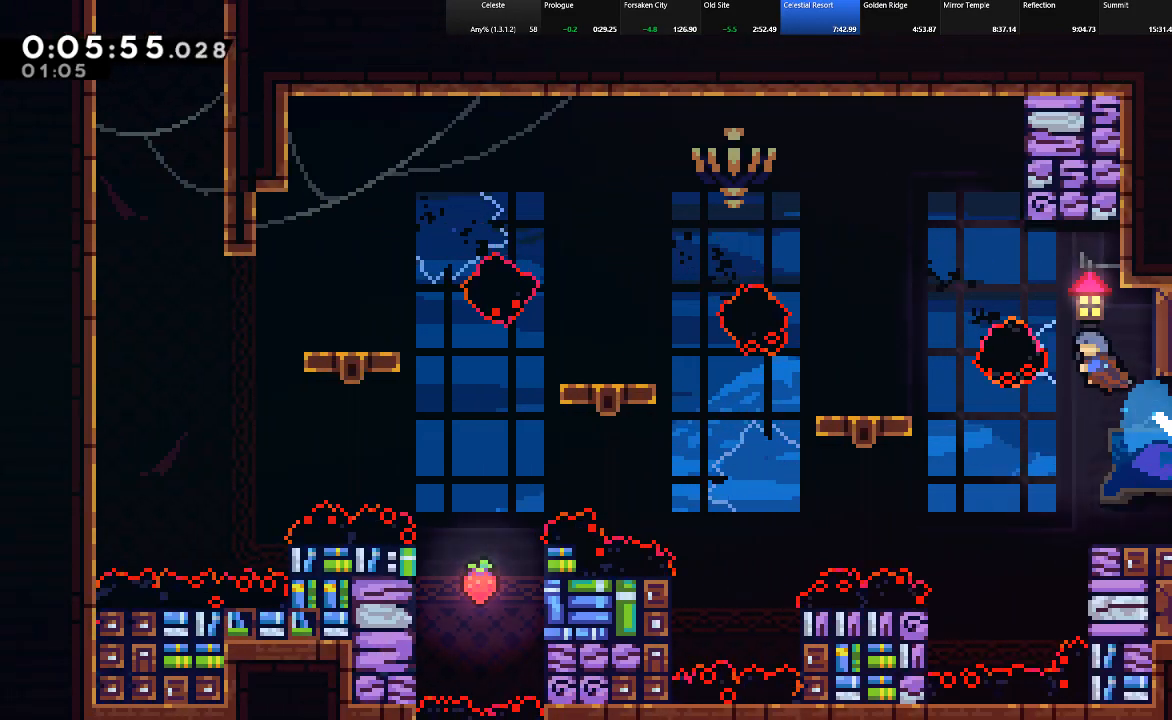
{"keys": ["left", "shift"], "events": [[183, "c", "up"], [233, "up", "up"]]}
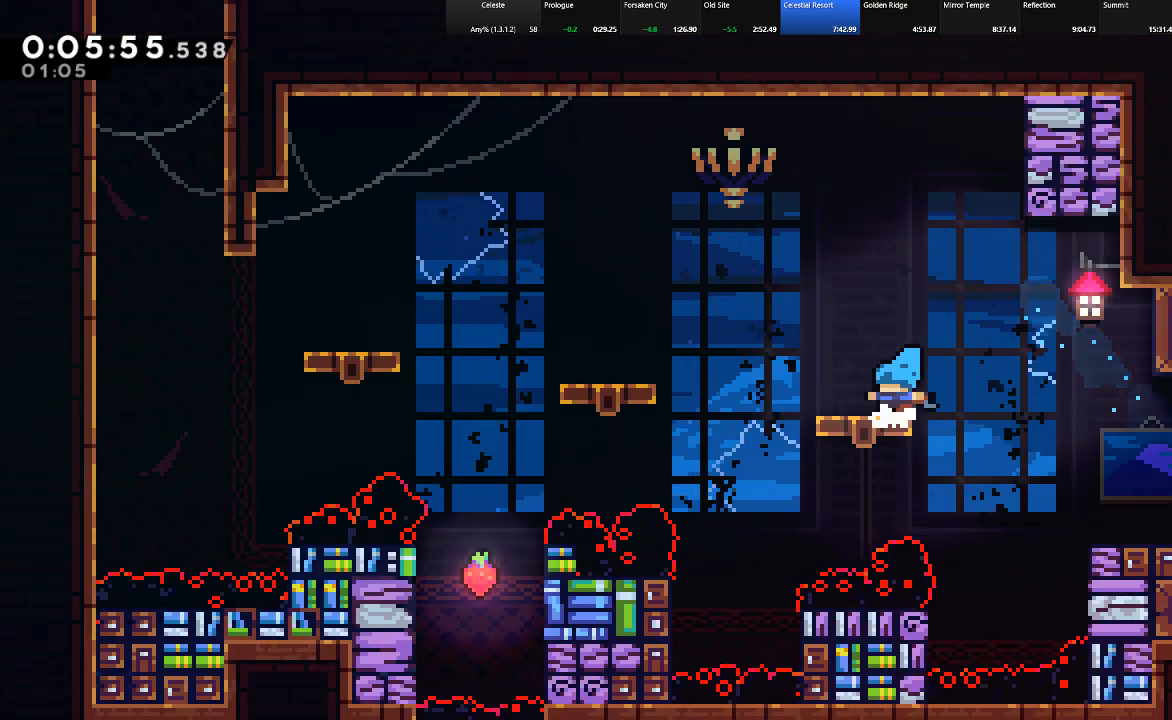
{"keys": ["down", "left", "shift"], "events": [[67, "z", "down"], [433, "down", "down"], [483, "z", "up"]]}
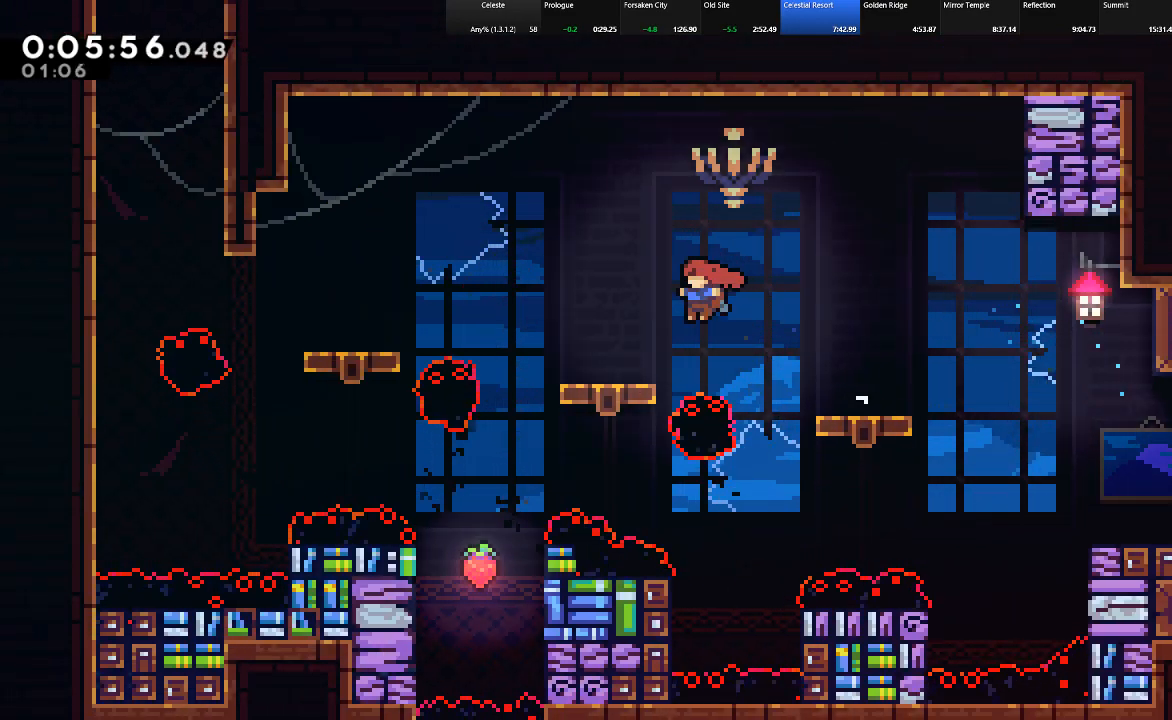
{"keys": ["left", "shift", "z"], "events": [[67, "c", "down"], [117, "c", "up"], [267, "z", "down"], [317, "down", "up"]]}
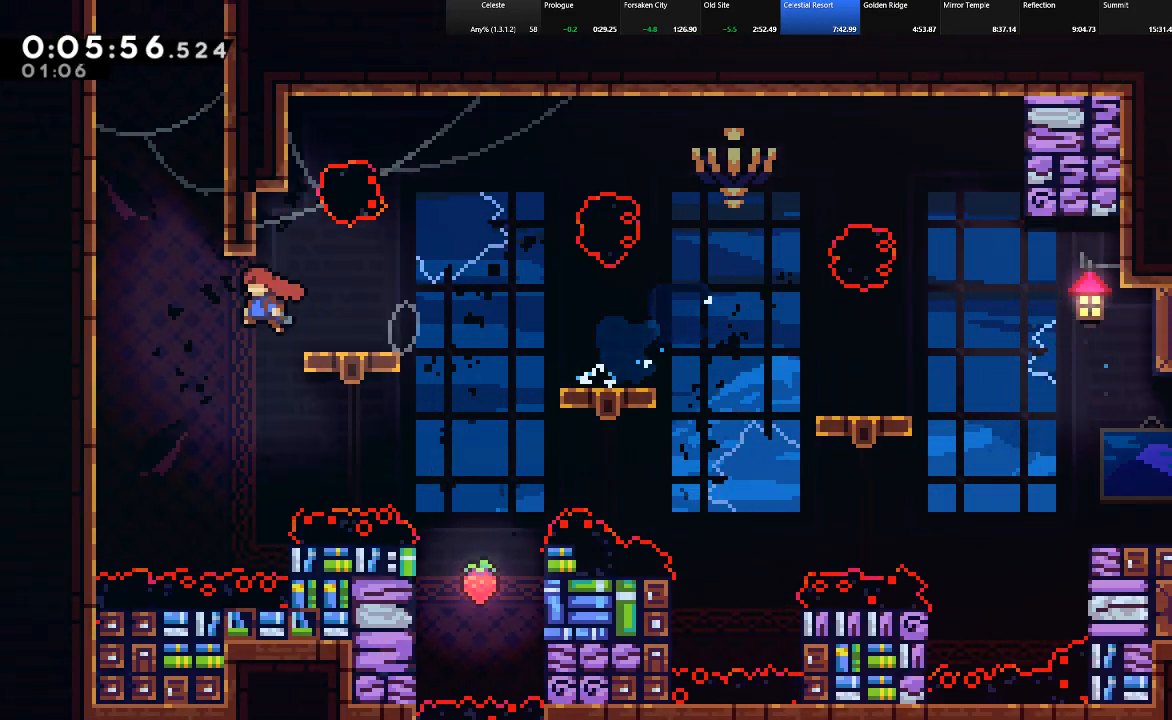
{"keys": ["shift", "up"], "events": [[50, "up", "down"], [83, "z", "up"], [133, "c", "down"], [233, "c", "up"], [317, "z", "down"], [417, "left", "up"], [467, "z", "up"]]}
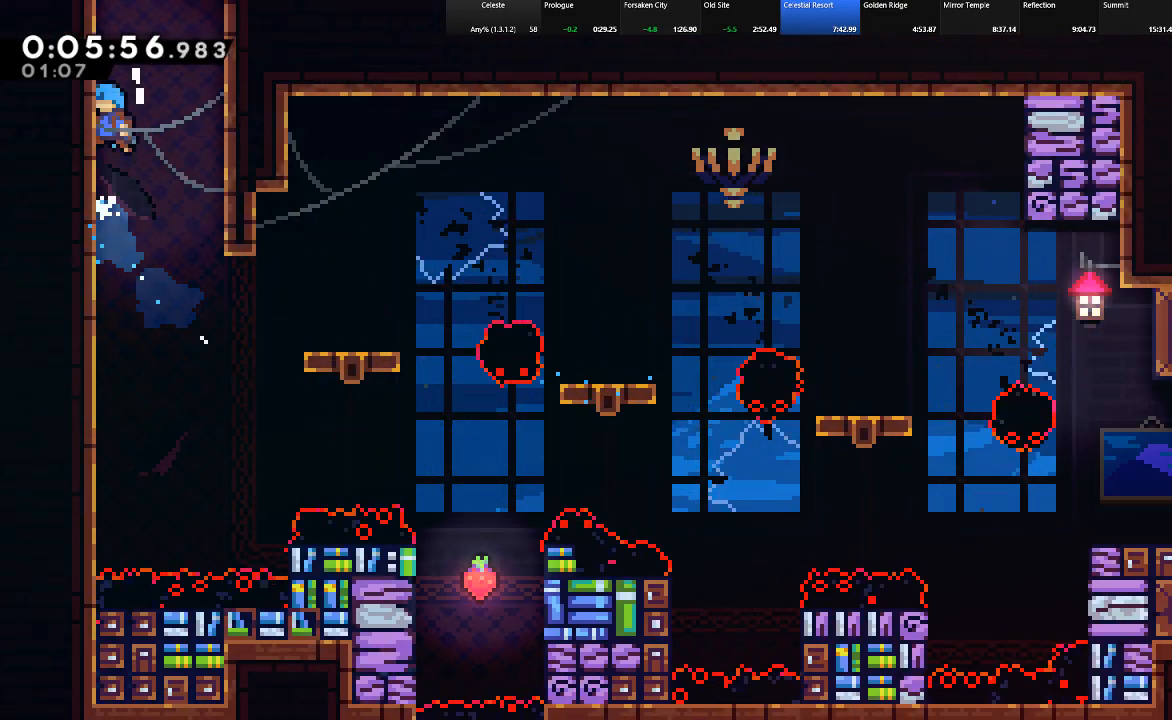
{"keys": ["right", "shift", "up", "z"], "events": [[17, "z", "down"], [150, "z", "up"], [200, "z", "down"], [300, "right", "down"]]}
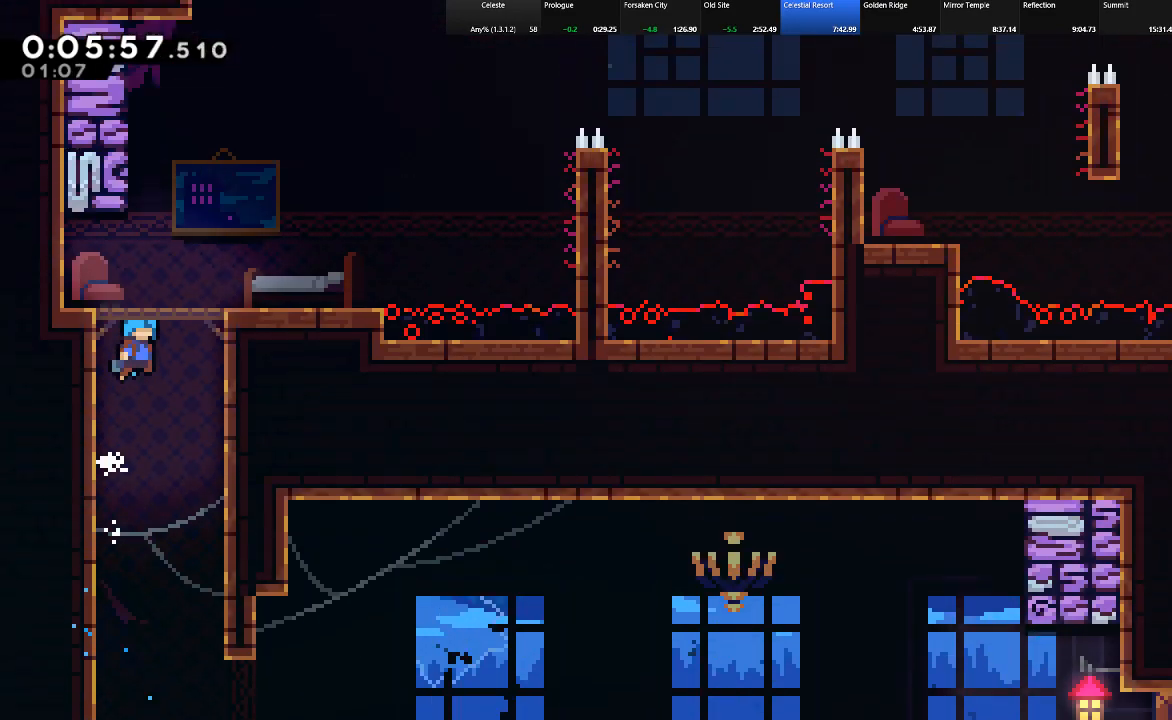
{"keys": ["right", "shift"], "events": [[217, "up", "up"], [450, "z", "up"]]}
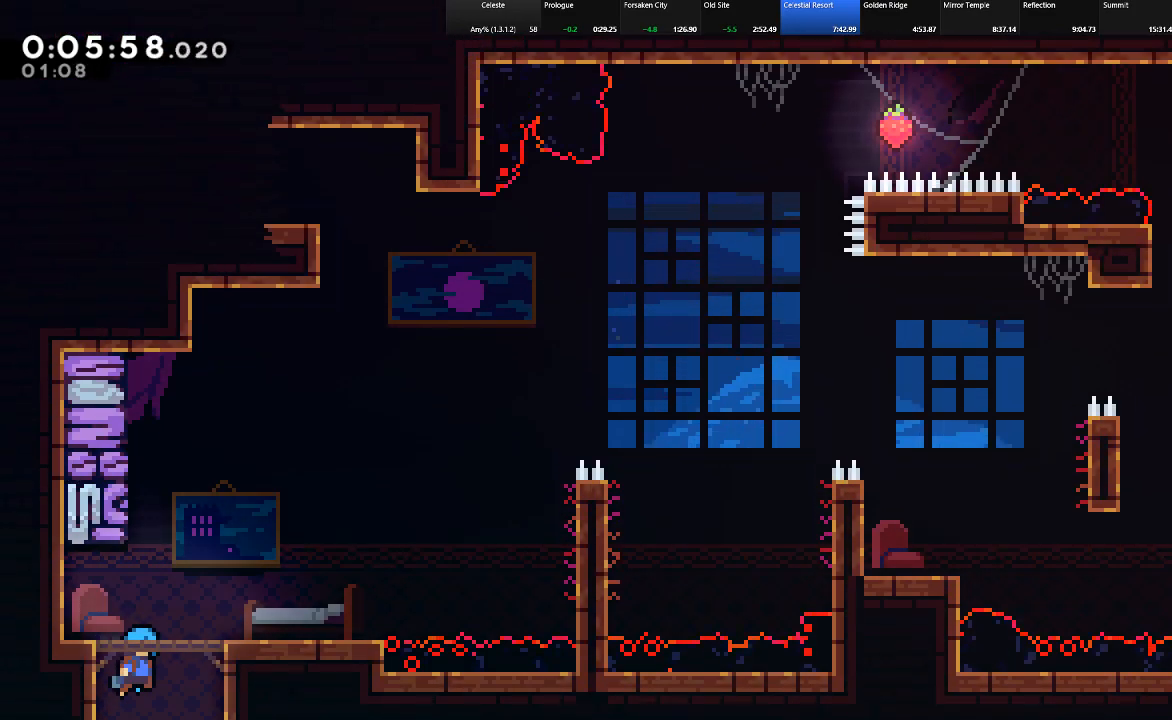
{"keys": ["right", "shift"], "events": [[233, "down", "down"], [317, "c", "down"], [367, "c", "up"], [467, "down", "up"]]}
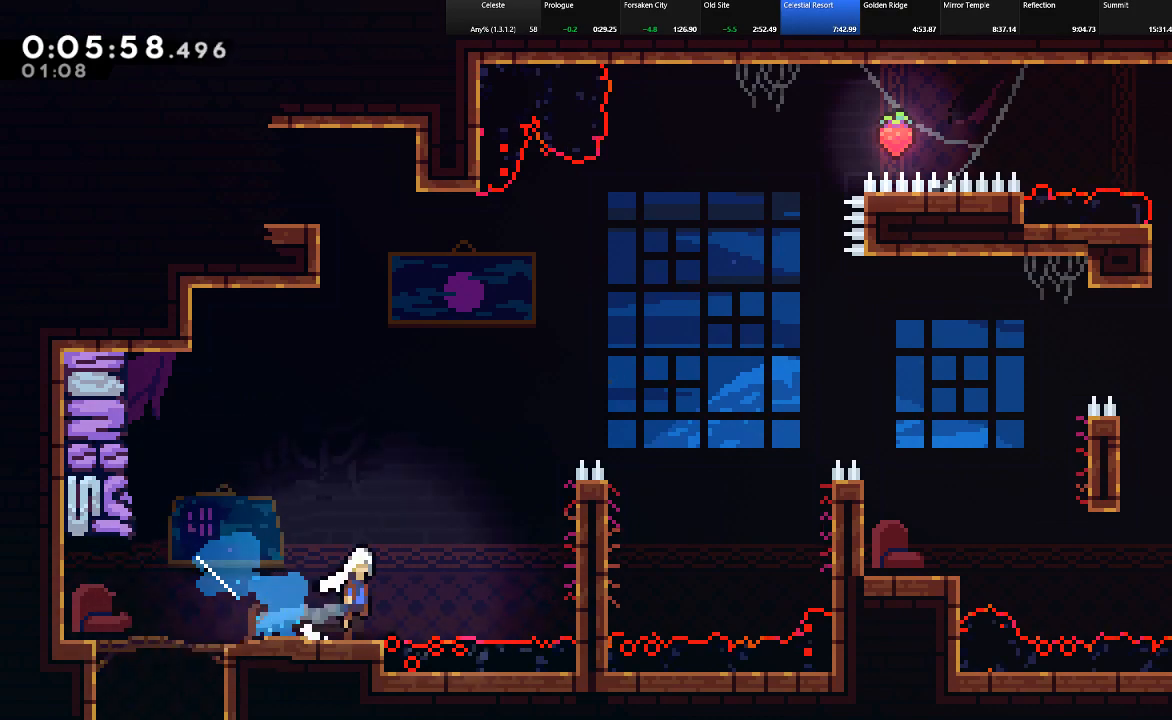
{"keys": ["right", "shift", "up", "z"], "events": [[17, "z", "down"], [100, "up", "down"], [250, "z", "up"], [483, "z", "down"]]}